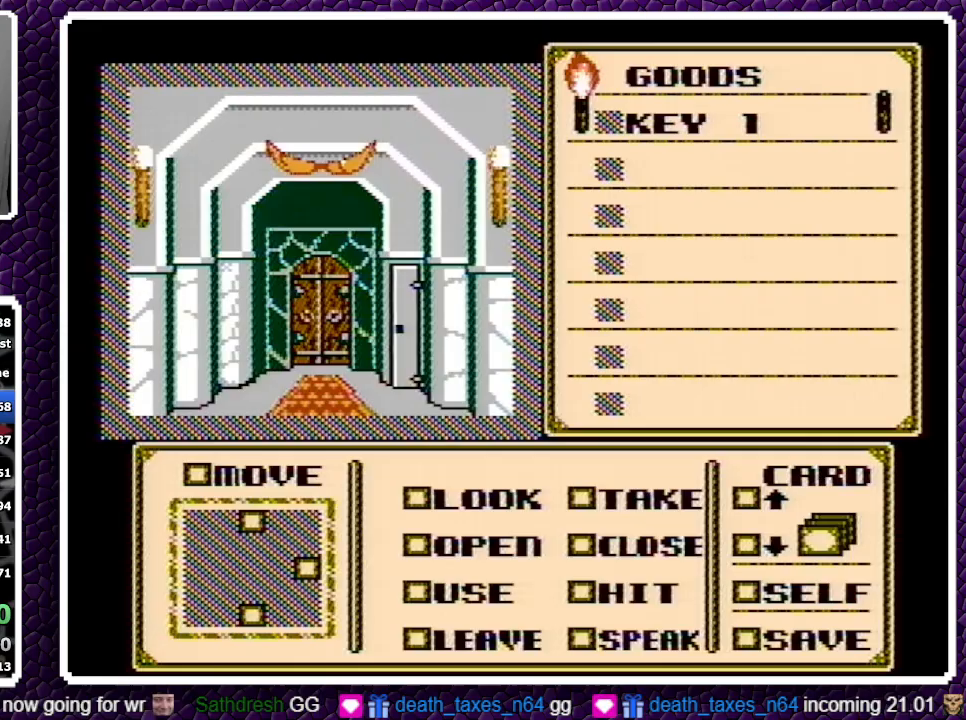
Gameplay with a controller (Nintendo layout); each line is a JSON object with the inputs held at the frame after it. "events" lists button and stick changes between this image and that frame as [ms after this image, input, new state], when the widget could be followed in between. Not read: L3 R3.
{"buttons": [], "events": []}
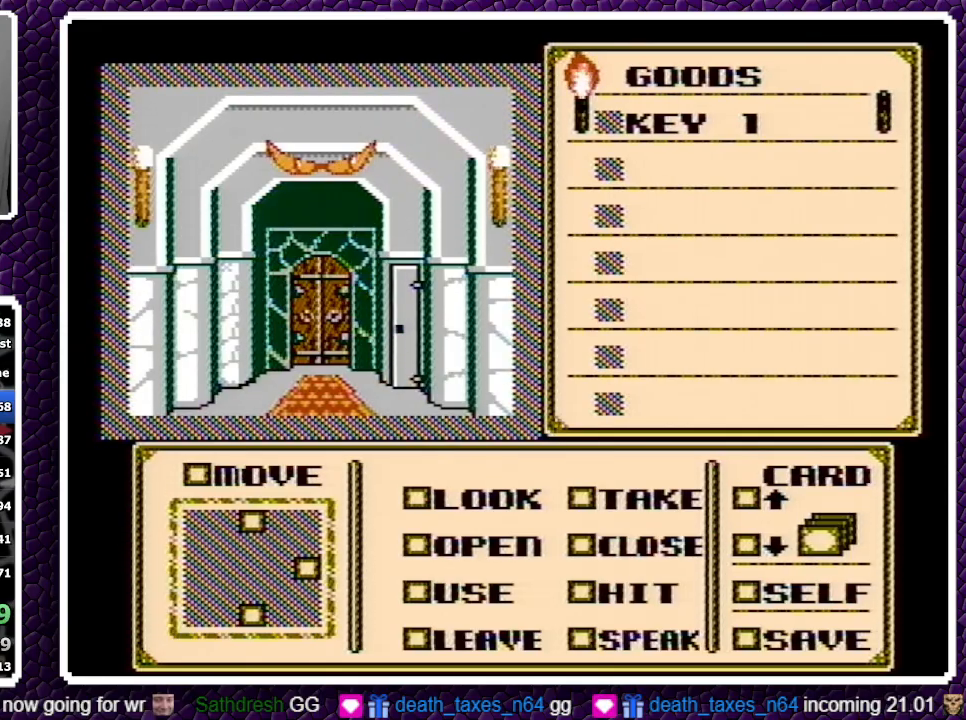
{"buttons": [], "events": []}
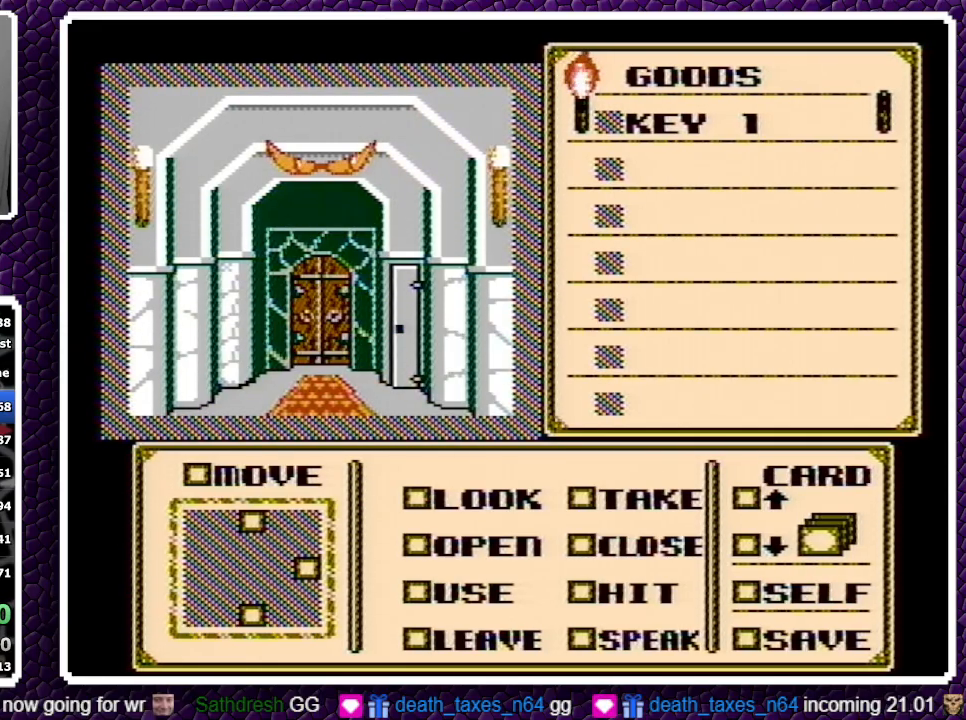
{"buttons": [], "events": []}
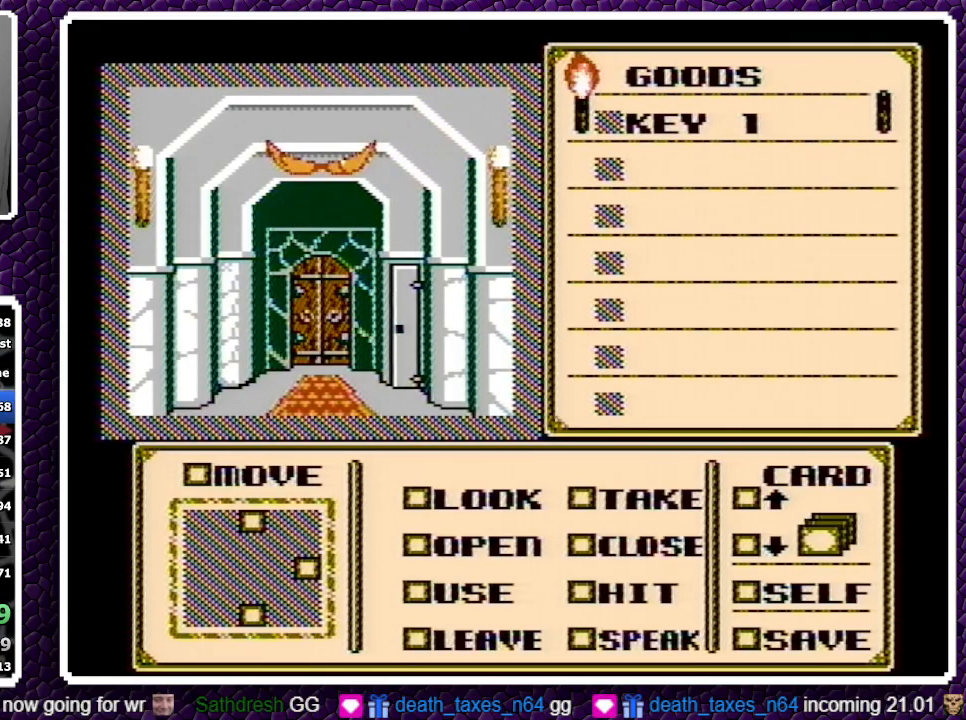
{"buttons": [], "events": []}
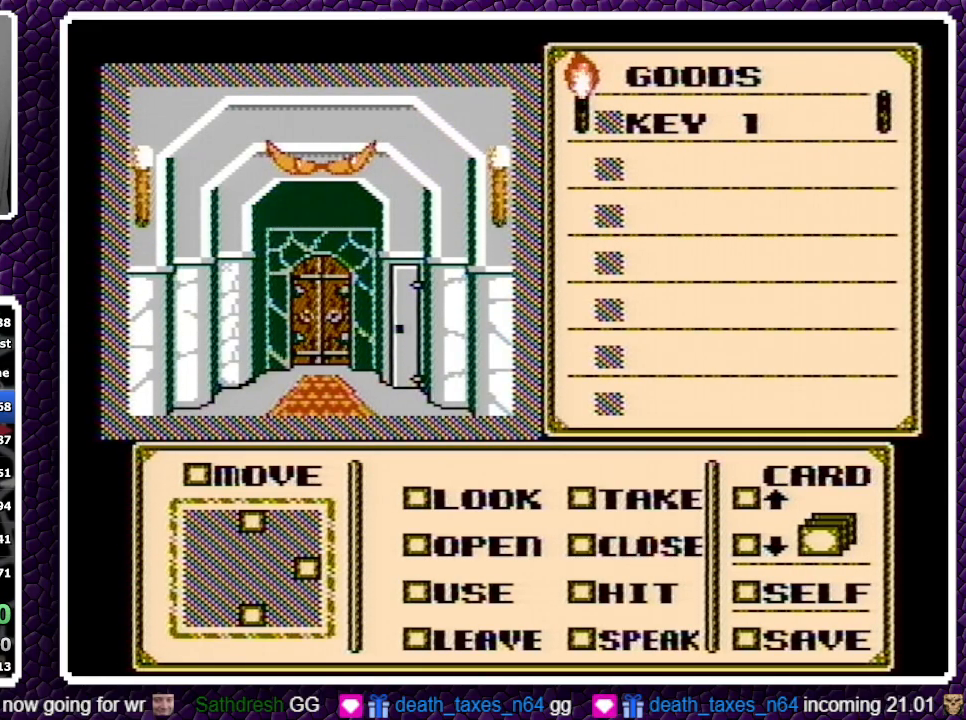
{"buttons": [], "events": []}
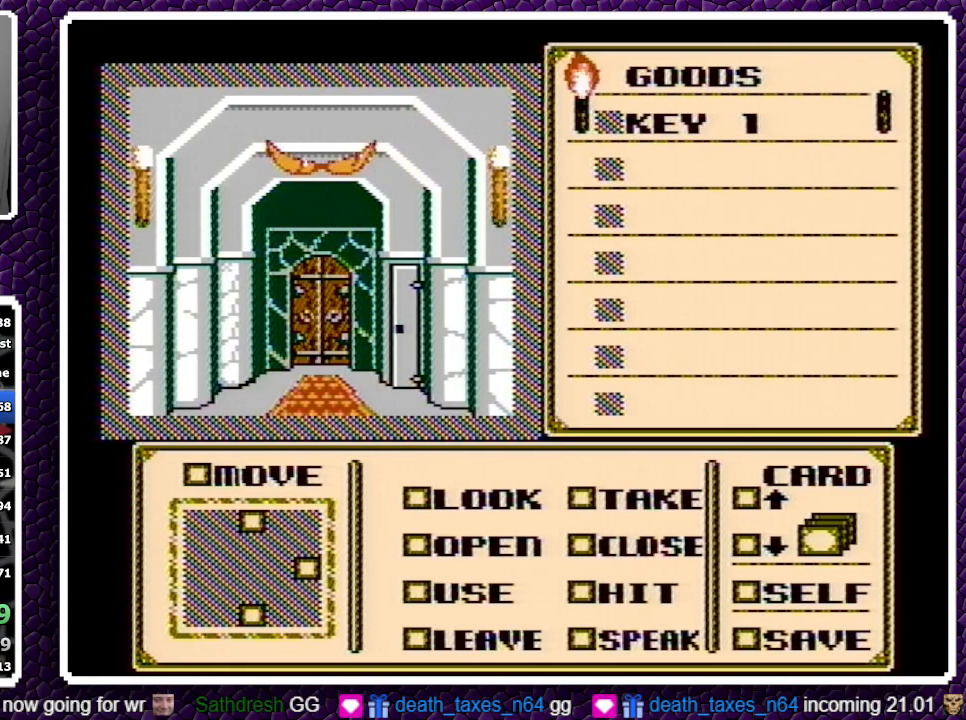
{"buttons": ["DPAD_DOWN"], "events": [[233, "A", "down"], [317, "A", "up"], [317, "DPAD_DOWN", "down"]]}
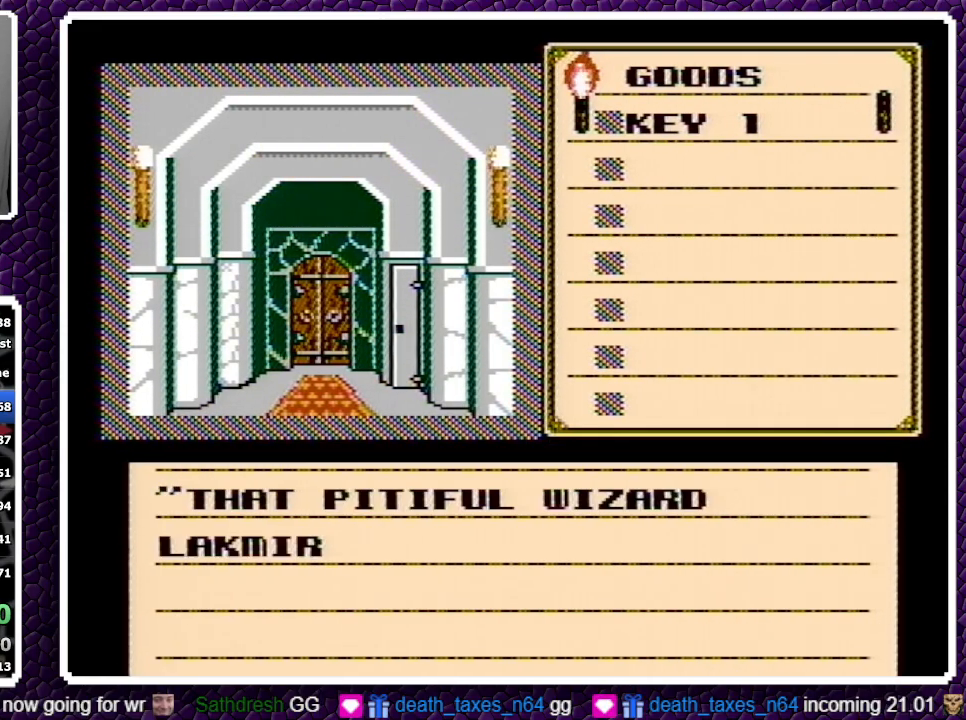
{"buttons": ["A", "DPAD_DOWN"], "events": [[150, "A", "down"], [333, "A", "up"], [433, "A", "down"]]}
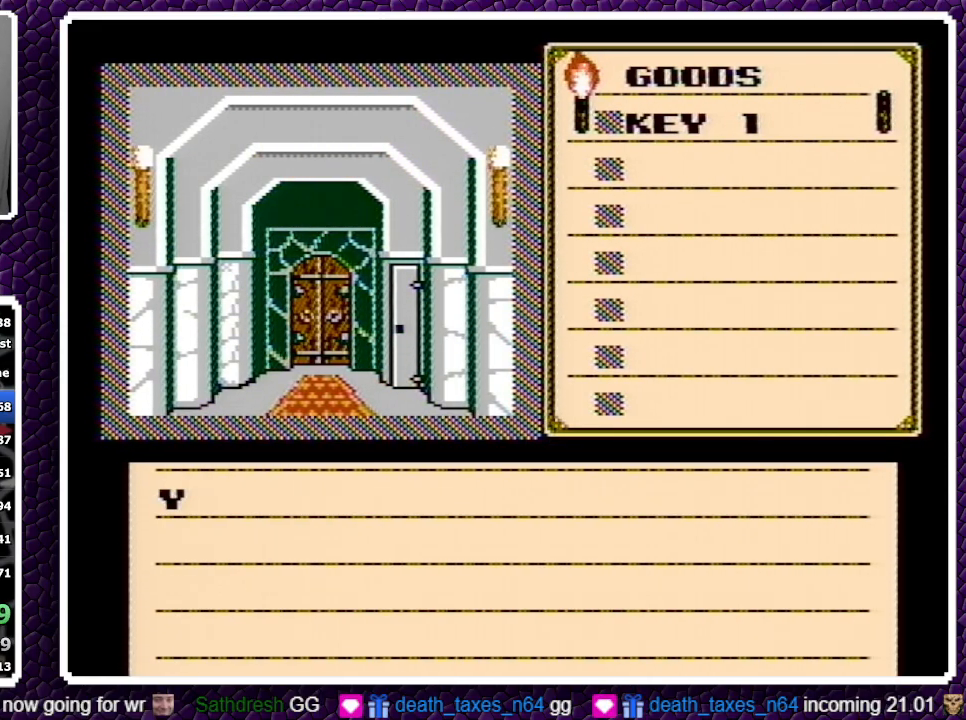
{"buttons": ["DPAD_DOWN"], "events": [[200, "A", "up"], [283, "A", "down"], [483, "A", "up"]]}
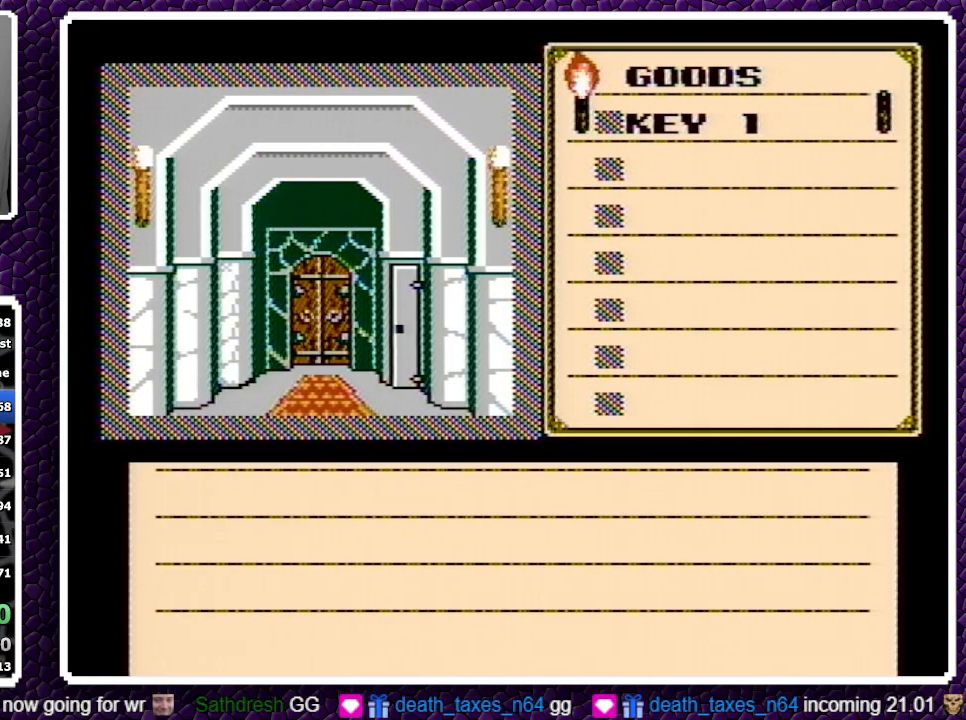
{"buttons": ["DPAD_DOWN"], "events": [[233, "A", "down"], [250, "A", "up"], [283, "A", "down"], [383, "A", "up"], [417, "A", "down"], [500, "A", "up"]]}
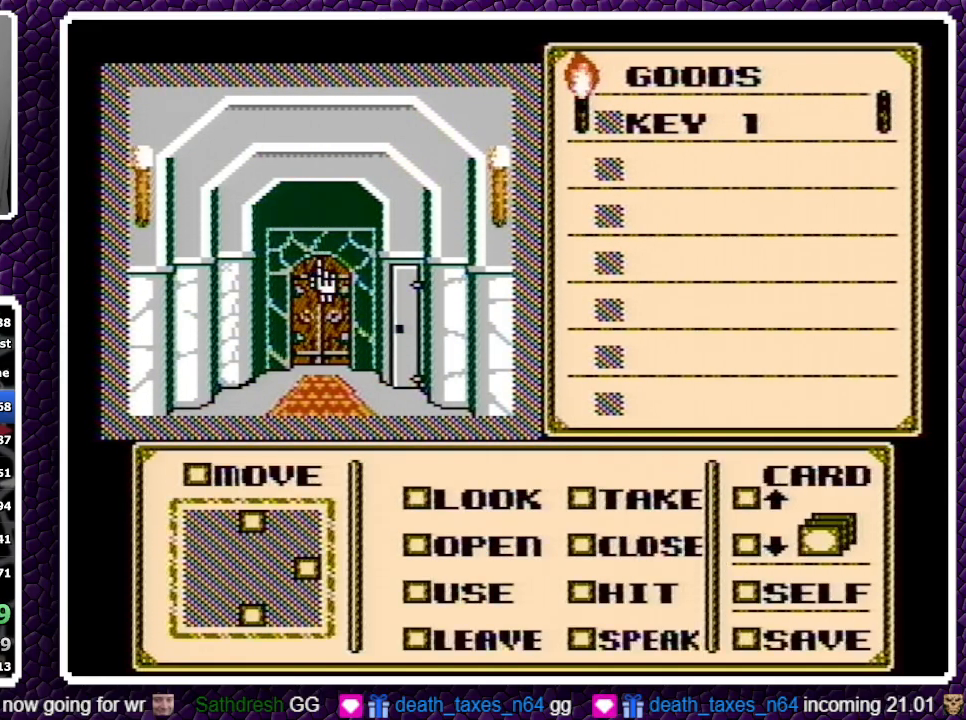
{"buttons": [], "events": [[67, "A", "down"], [83, "A", "up"], [467, "DPAD_DOWN", "up"]]}
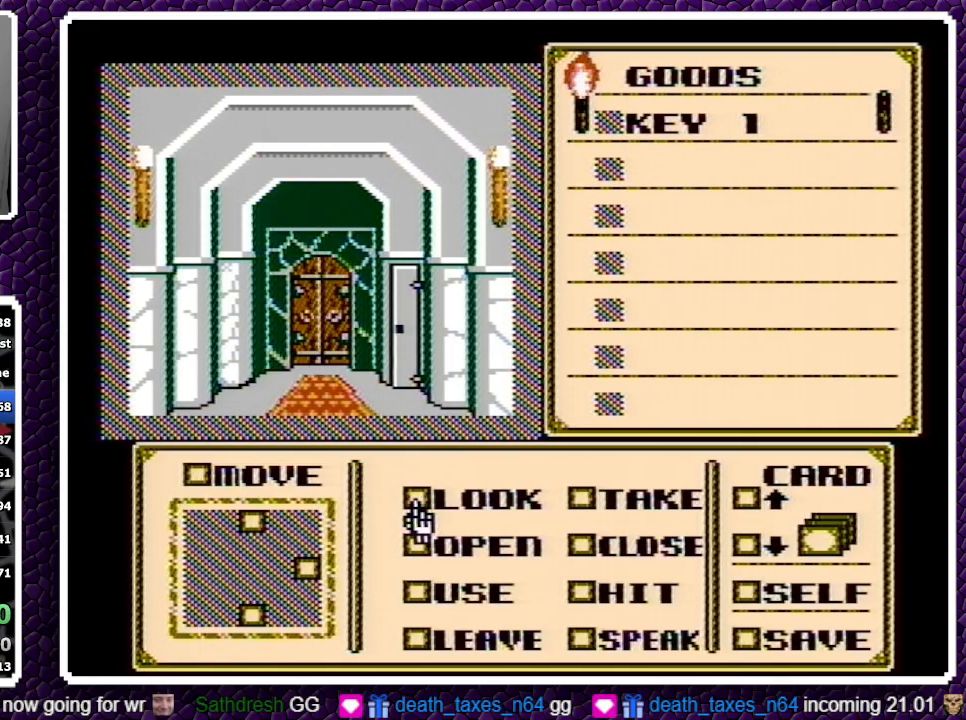
{"buttons": [], "events": [[50, "DPAD_DOWN", "down"], [100, "DPAD_DOWN", "up"], [150, "DPAD_DOWN", "down"], [217, "DPAD_DOWN", "up"], [267, "A", "down"], [350, "A", "up"], [383, "DPAD_RIGHT", "down"], [483, "DPAD_RIGHT", "up"]]}
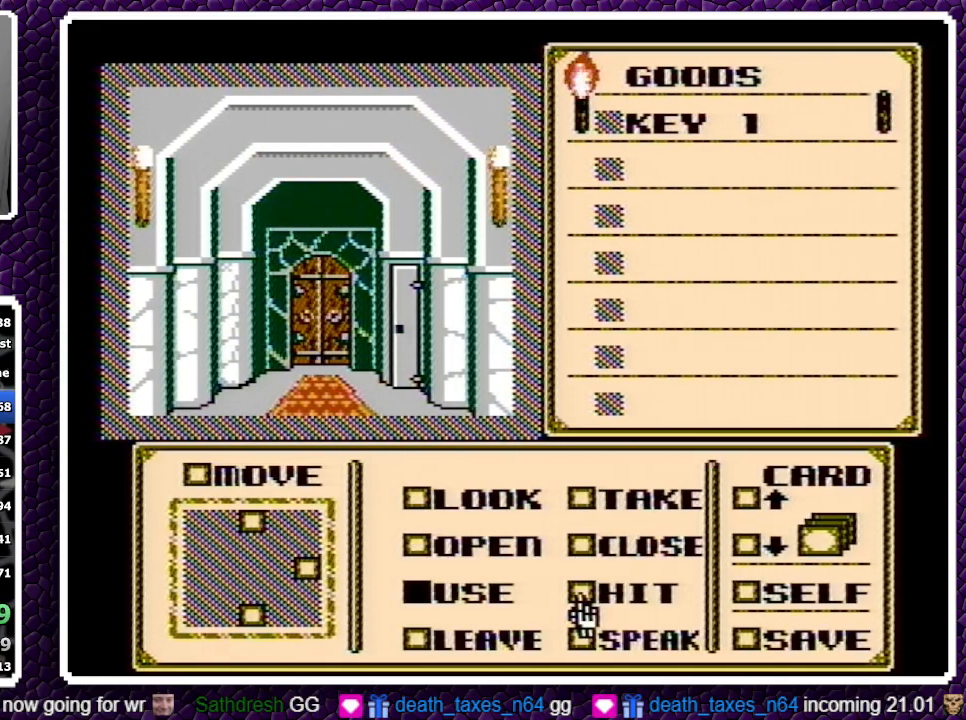
{"buttons": [], "events": [[50, "DPAD_DOWN", "down"], [117, "DPAD_DOWN", "up"], [167, "DPAD_DOWN", "down"], [233, "DPAD_DOWN", "up"], [267, "DPAD_DOWN", "down"], [317, "DPAD_DOWN", "up"]]}
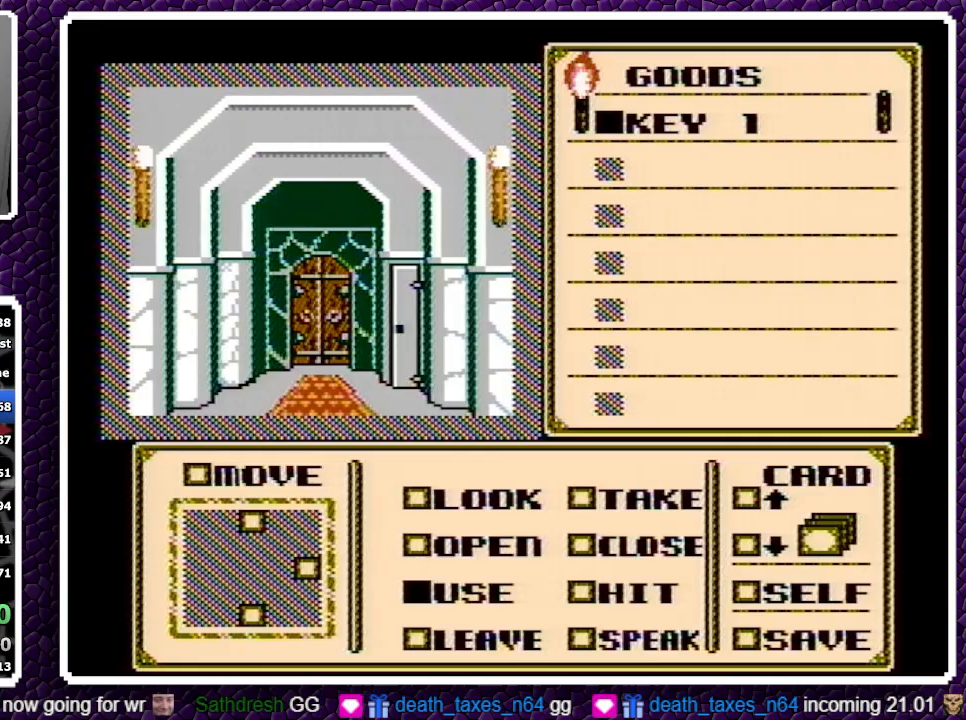
{"buttons": [], "events": [[367, "A", "down"], [467, "A", "up"]]}
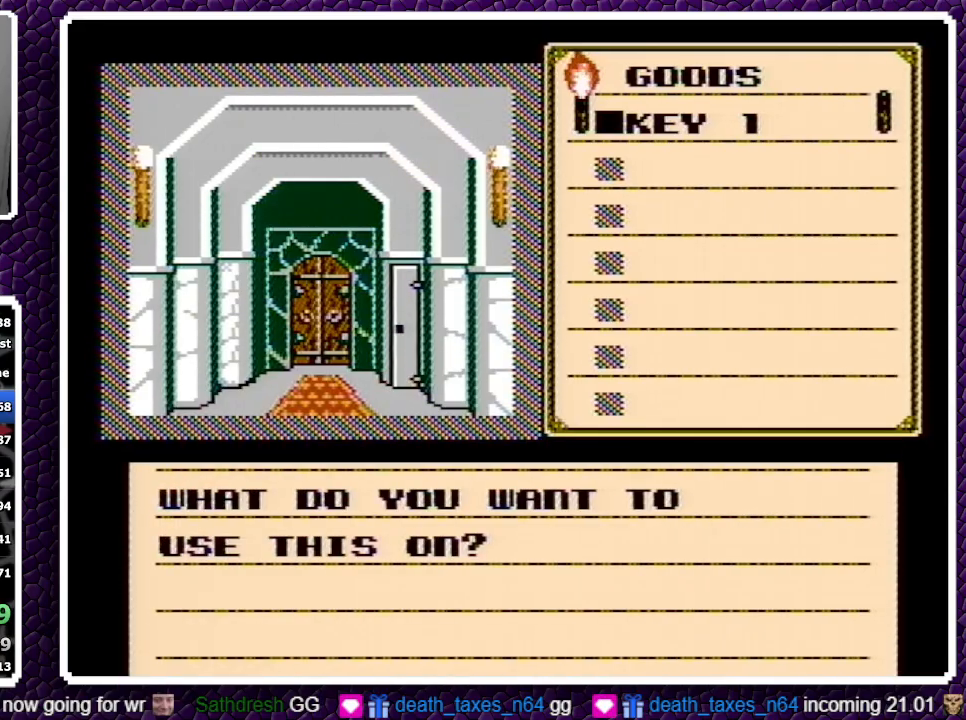
{"buttons": ["DPAD_DOWN"], "events": [[83, "DPAD_LEFT", "down"], [483, "DPAD_DOWN", "down"], [483, "DPAD_LEFT", "up"]]}
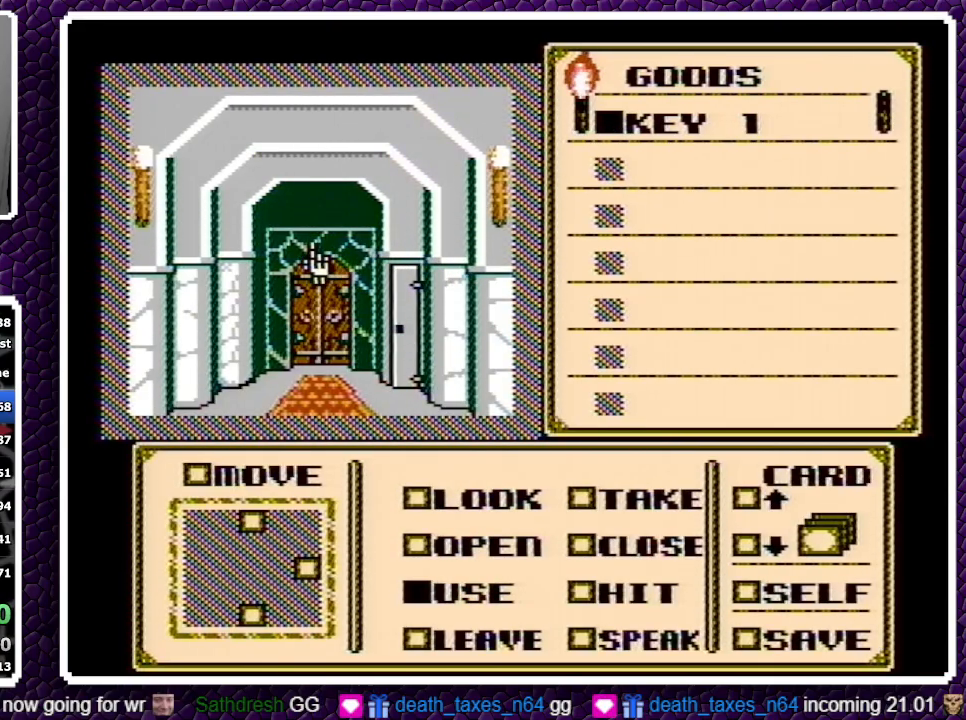
{"buttons": [], "events": [[50, "DPAD_DOWN", "up"]]}
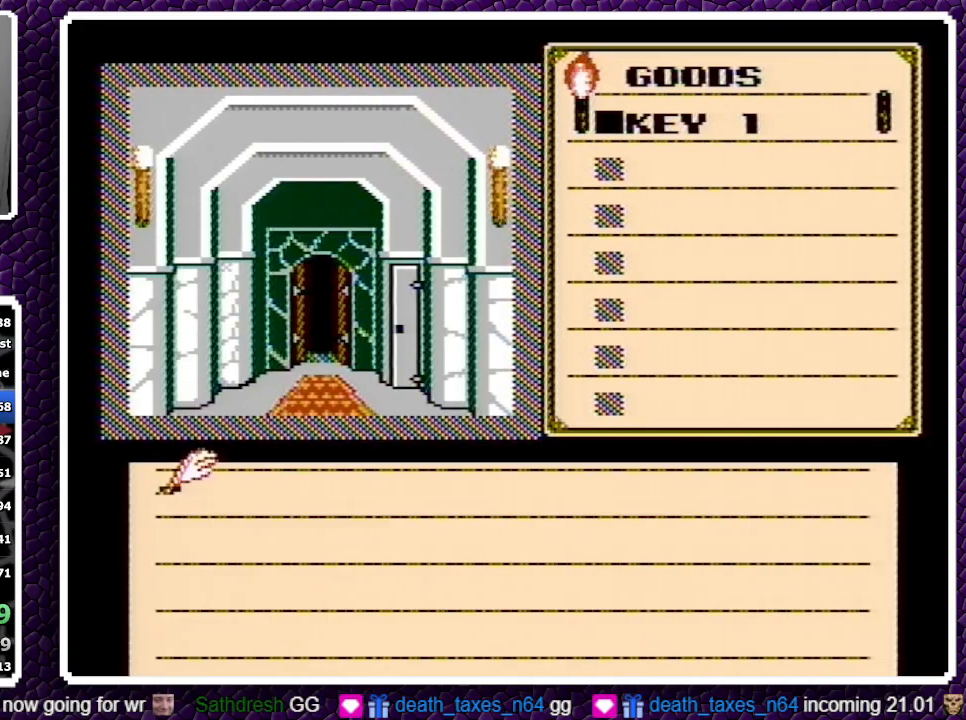
{"buttons": ["B"], "events": [[133, "A", "down"], [150, "A", "up"], [250, "A", "down"], [400, "A", "up"], [467, "B", "down"]]}
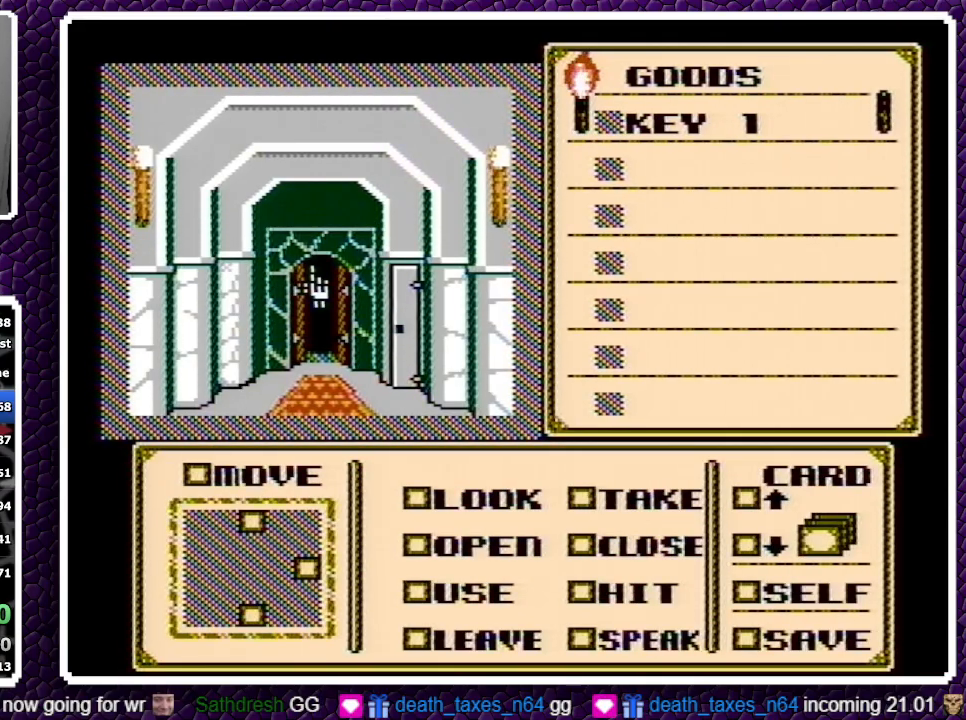
{"buttons": [], "events": [[17, "B", "up"]]}
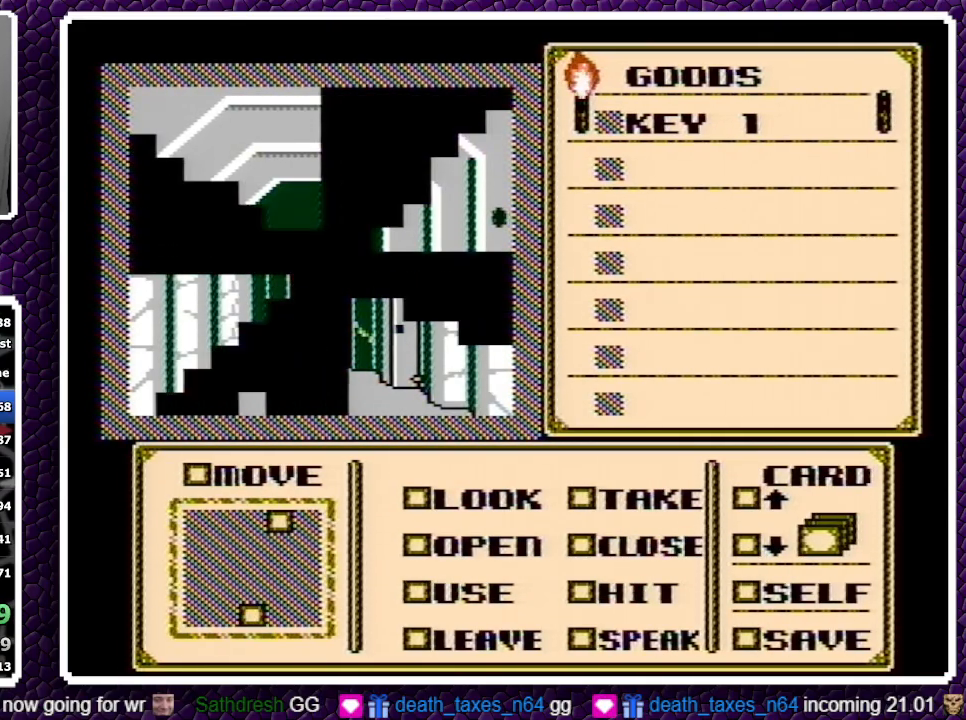
{"buttons": [], "events": []}
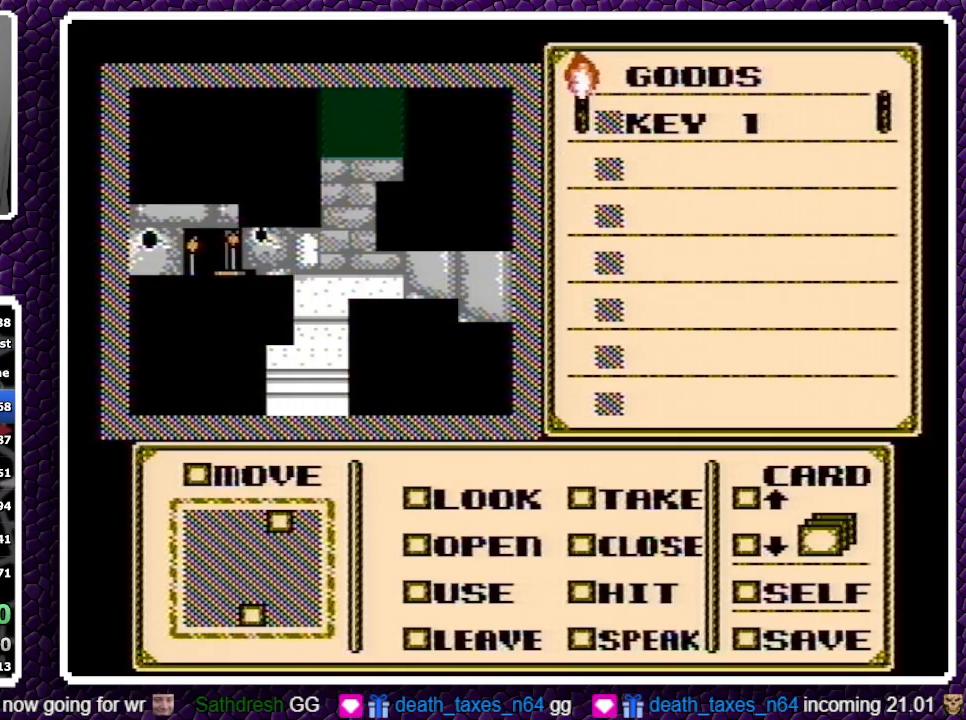
{"buttons": [], "events": []}
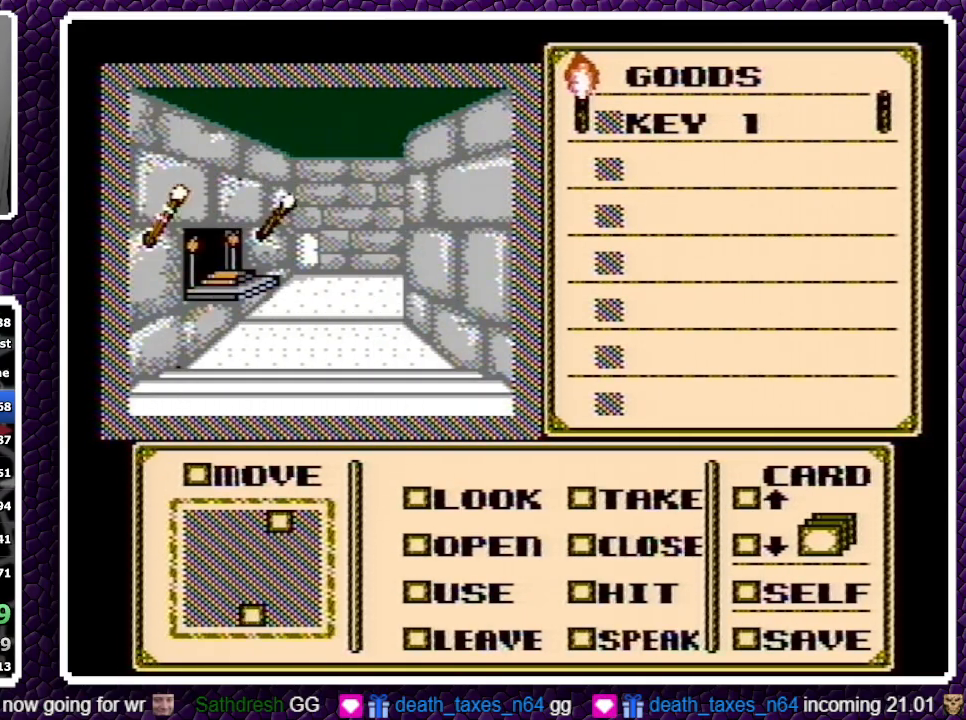
{"buttons": [], "events": [[50, "A", "down"], [117, "A", "up"], [333, "A", "down"], [350, "A", "up"], [367, "A", "down"], [467, "A", "up"]]}
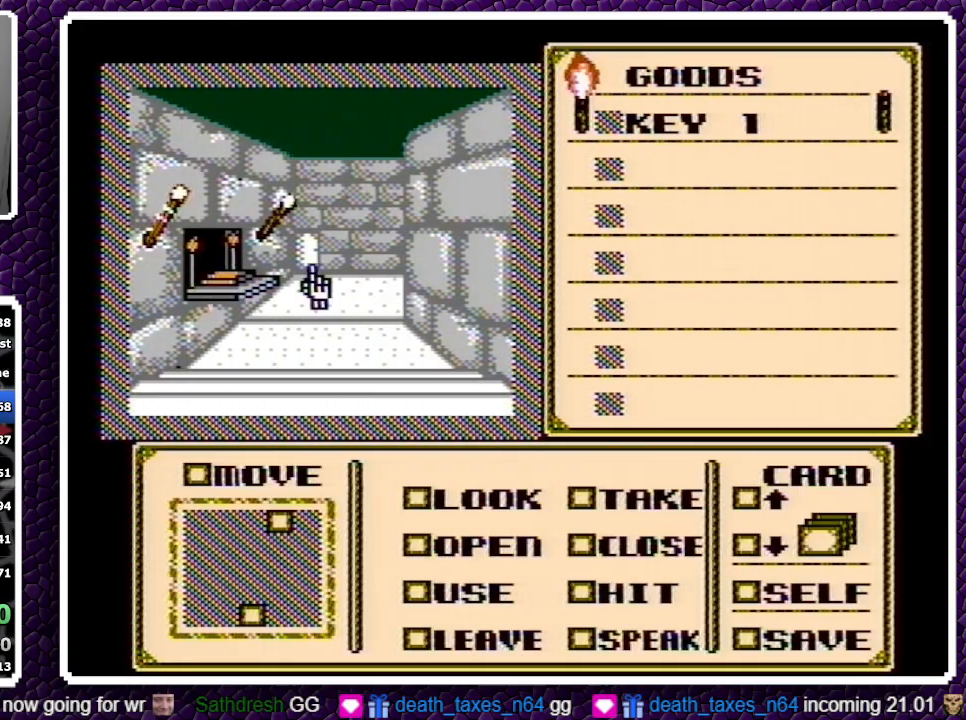
{"buttons": ["DPAD_DOWN"], "events": [[350, "A", "down"], [417, "DPAD_DOWN", "down"], [483, "A", "up"]]}
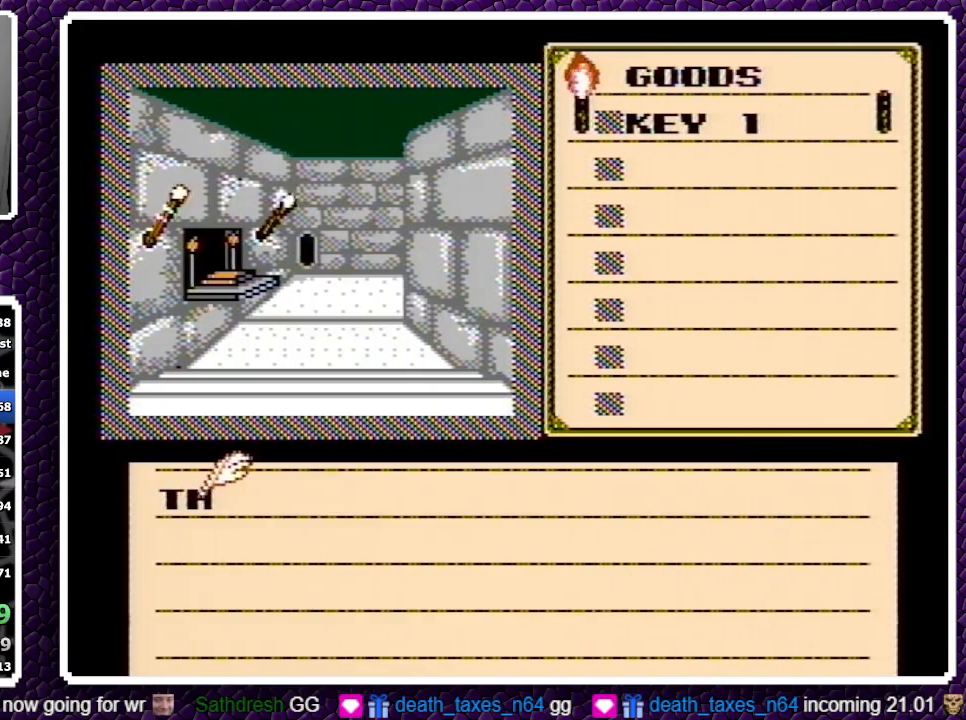
{"buttons": ["A", "DPAD_DOWN"], "events": [[200, "A", "down"], [283, "A", "up"], [350, "A", "down"], [483, "A", "up"], [500, "A", "down"]]}
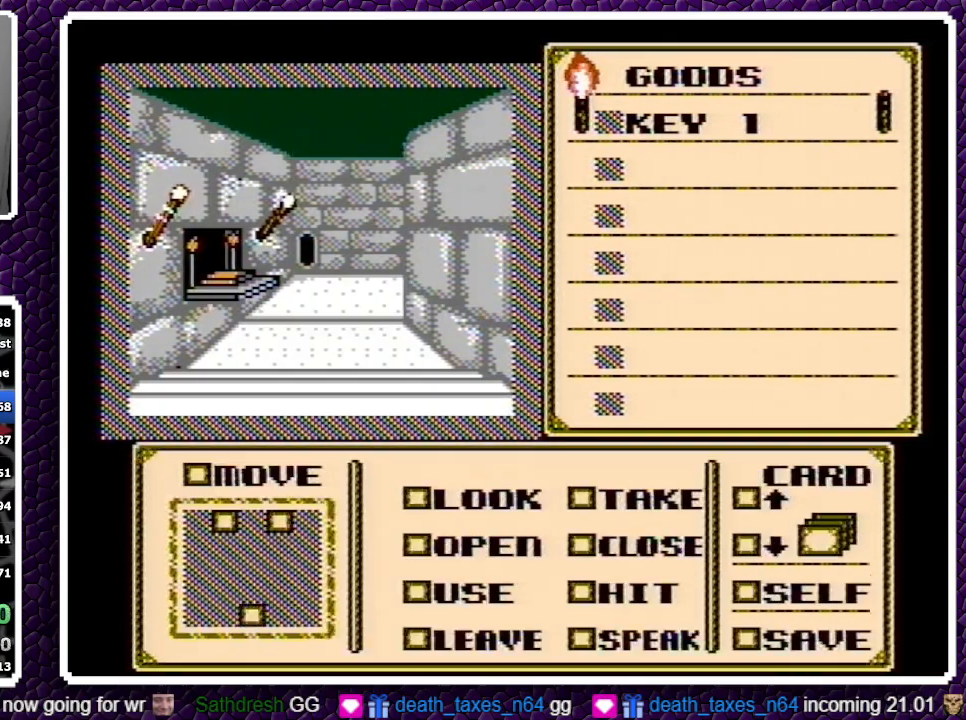
{"buttons": ["DPAD_DOWN"], "events": [[67, "A", "up"], [117, "A", "down"], [200, "A", "up"]]}
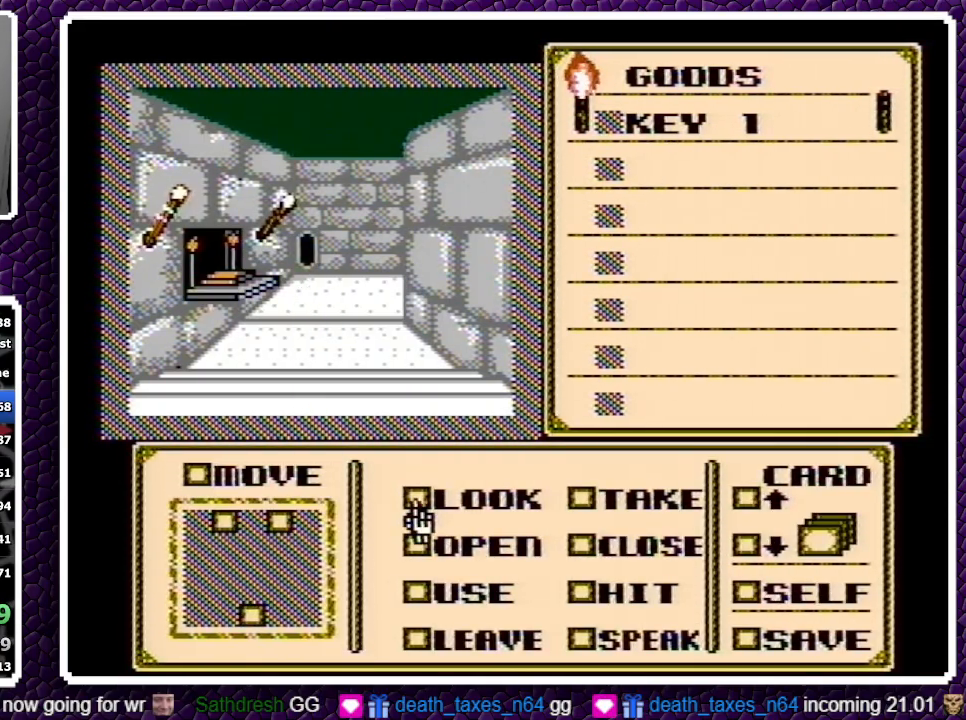
{"buttons": ["DPAD_UP"], "events": [[33, "DPAD_DOWN", "up"], [83, "DPAD_RIGHT", "down"], [150, "DPAD_RIGHT", "up"], [217, "A", "down"], [317, "A", "up"], [333, "DPAD_LEFT", "down"], [400, "DPAD_LEFT", "up"], [483, "DPAD_UP", "down"]]}
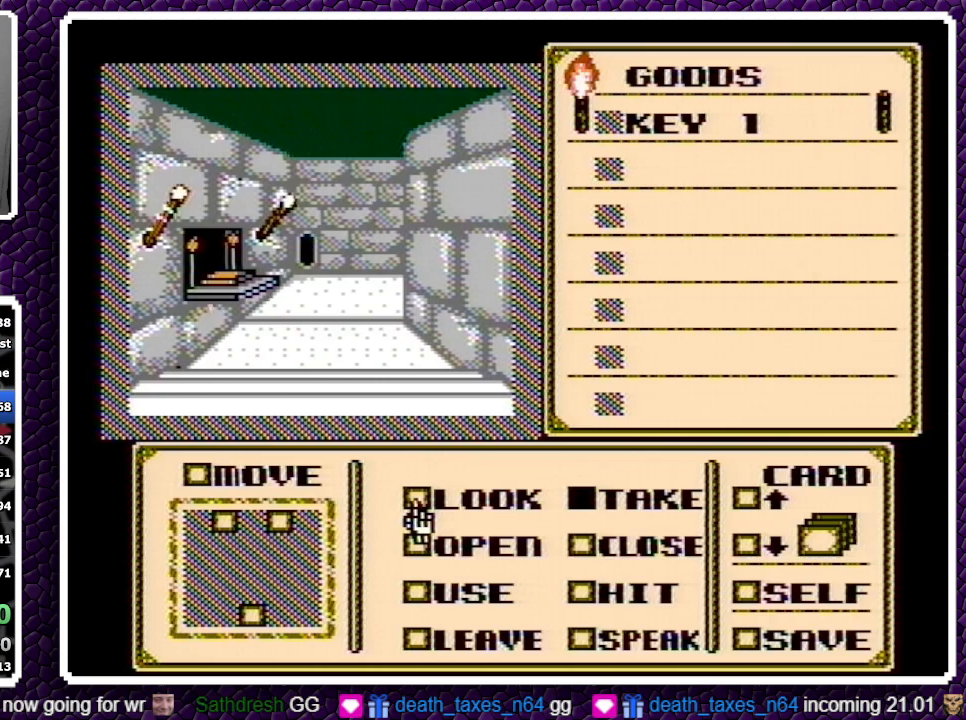
{"buttons": ["A"], "events": [[400, "DPAD_UP", "up"], [417, "DPAD_LEFT", "down"], [500, "A", "down"], [500, "DPAD_LEFT", "up"]]}
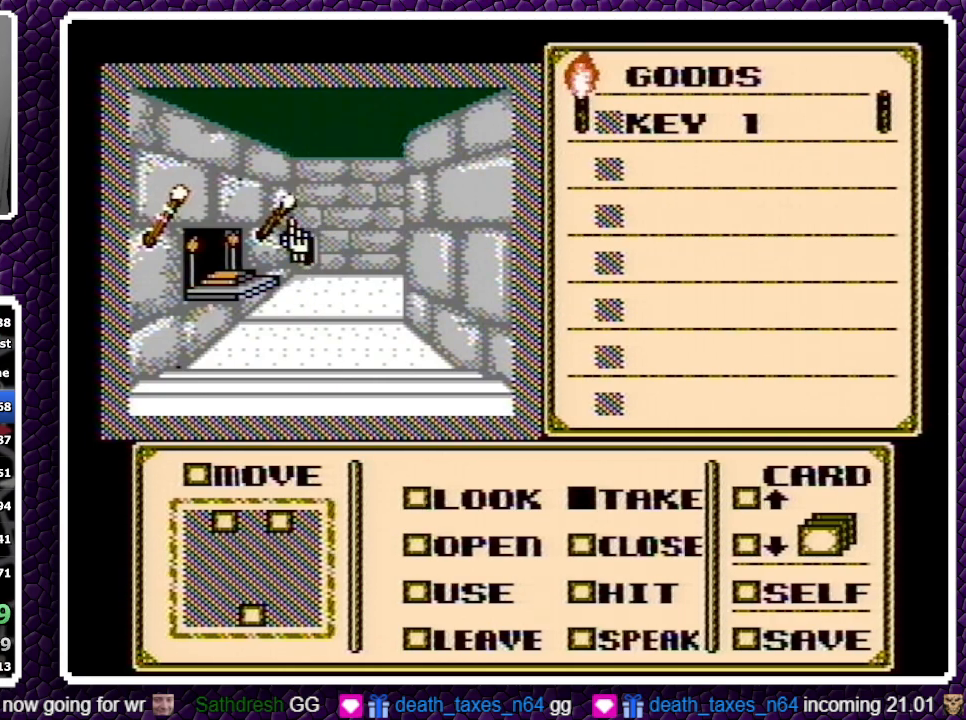
{"buttons": ["A"], "events": [[350, "A", "up"], [433, "A", "down"], [450, "A", "up"], [467, "A", "down"]]}
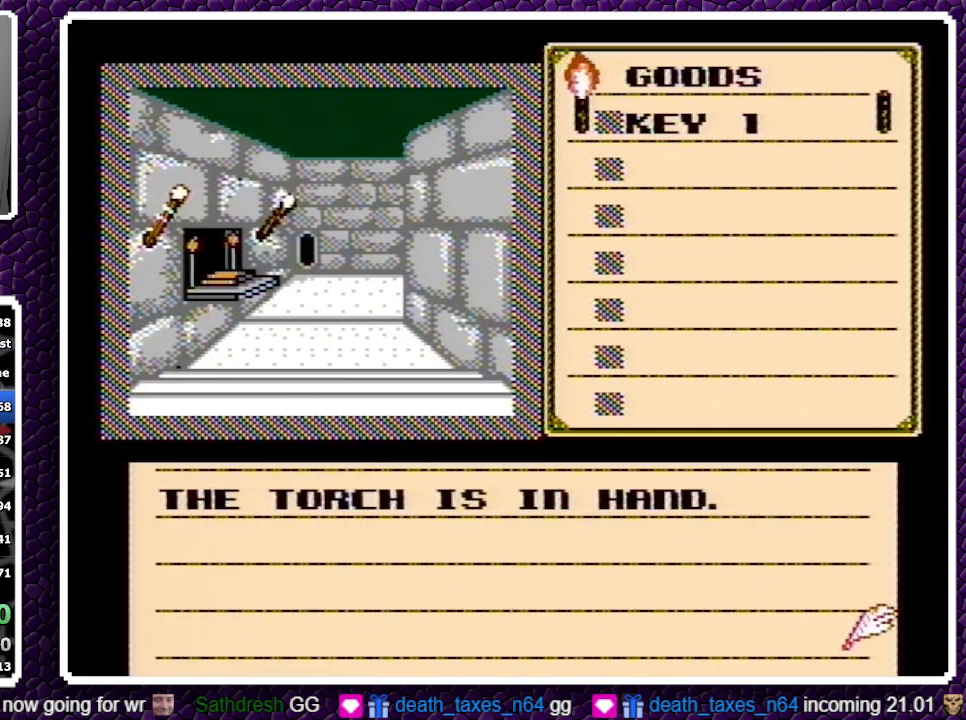
{"buttons": ["DPAD_LEFT"], "events": [[250, "A", "up"], [267, "DPAD_LEFT", "down"]]}
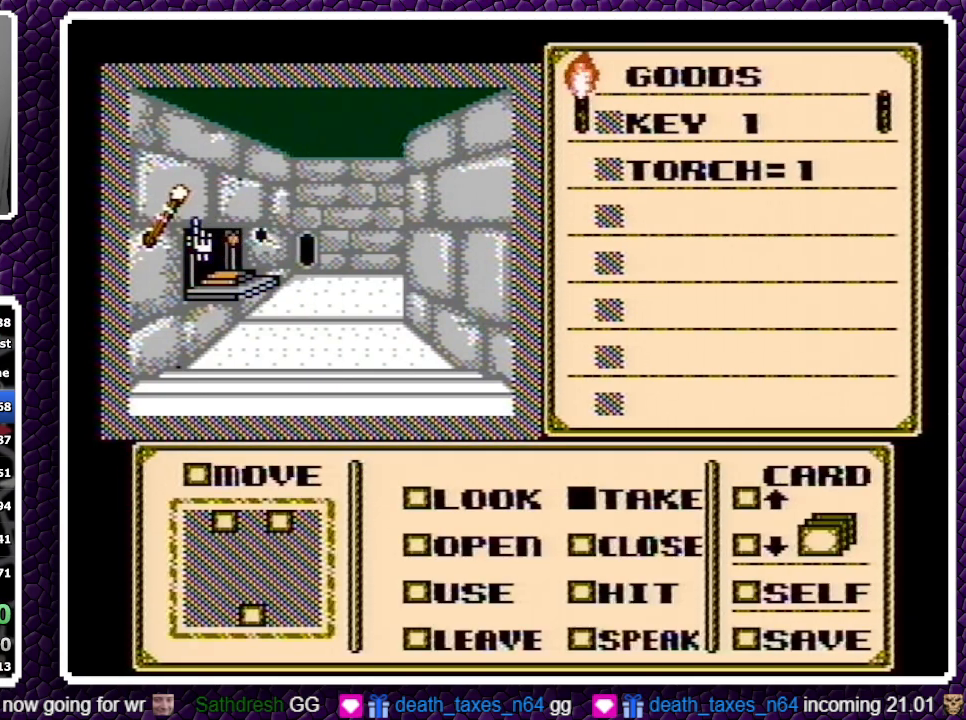
{"buttons": ["DPAD_DOWN"], "events": [[33, "DPAD_LEFT", "up"], [267, "A", "down"], [350, "DPAD_DOWN", "down"], [483, "A", "up"]]}
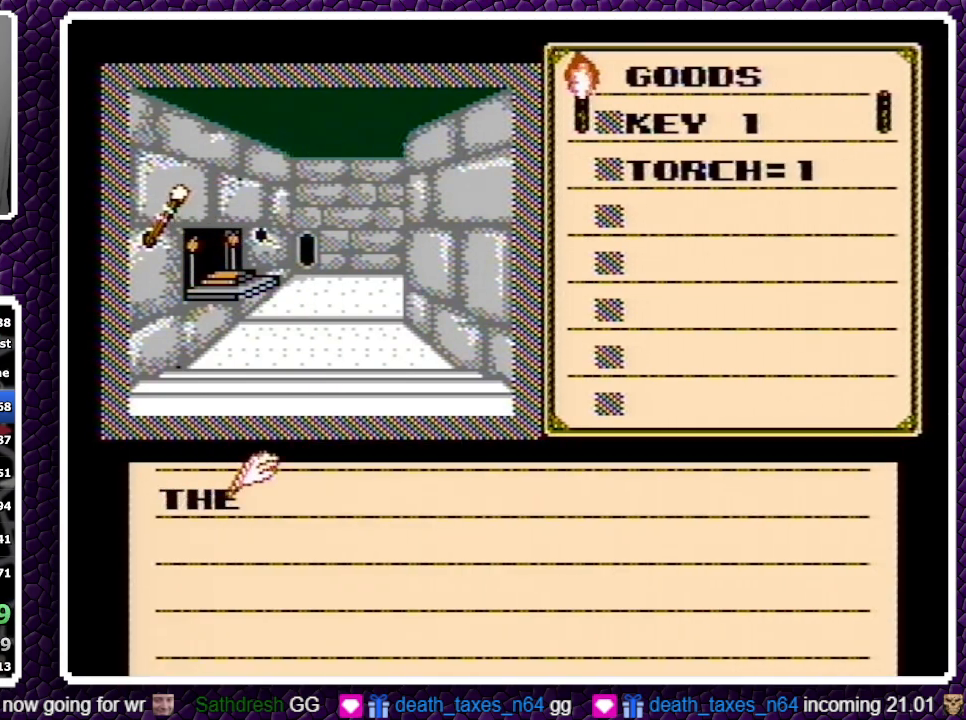
{"buttons": ["DPAD_DOWN"], "events": [[50, "A", "down"], [67, "A", "up"], [117, "A", "down"], [417, "A", "up"], [433, "A", "down"], [467, "A", "up"]]}
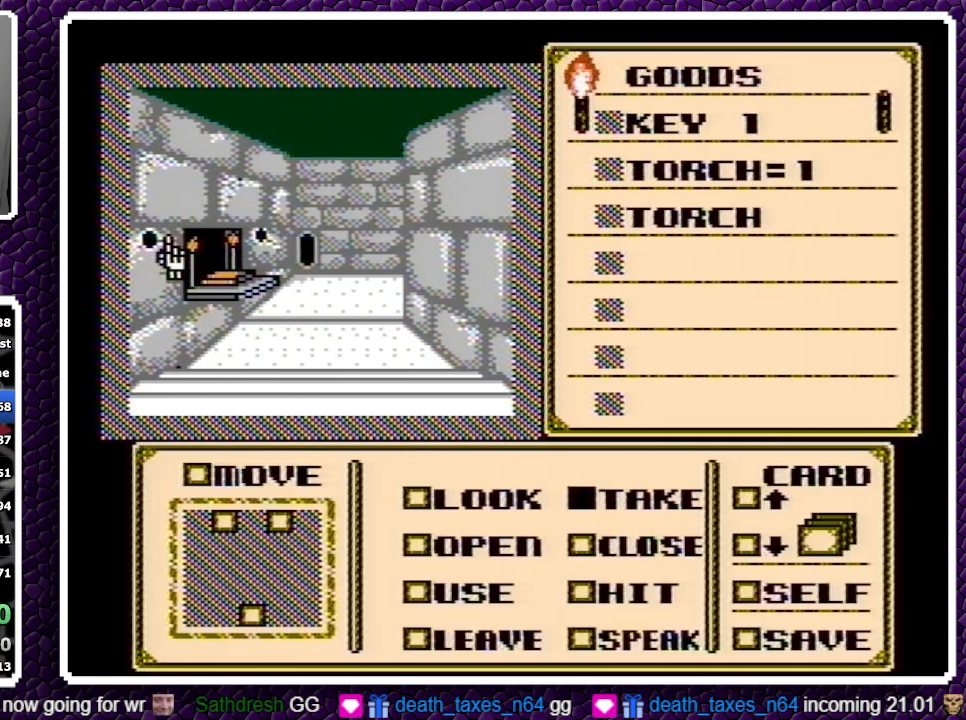
{"buttons": ["DPAD_DOWN"], "events": []}